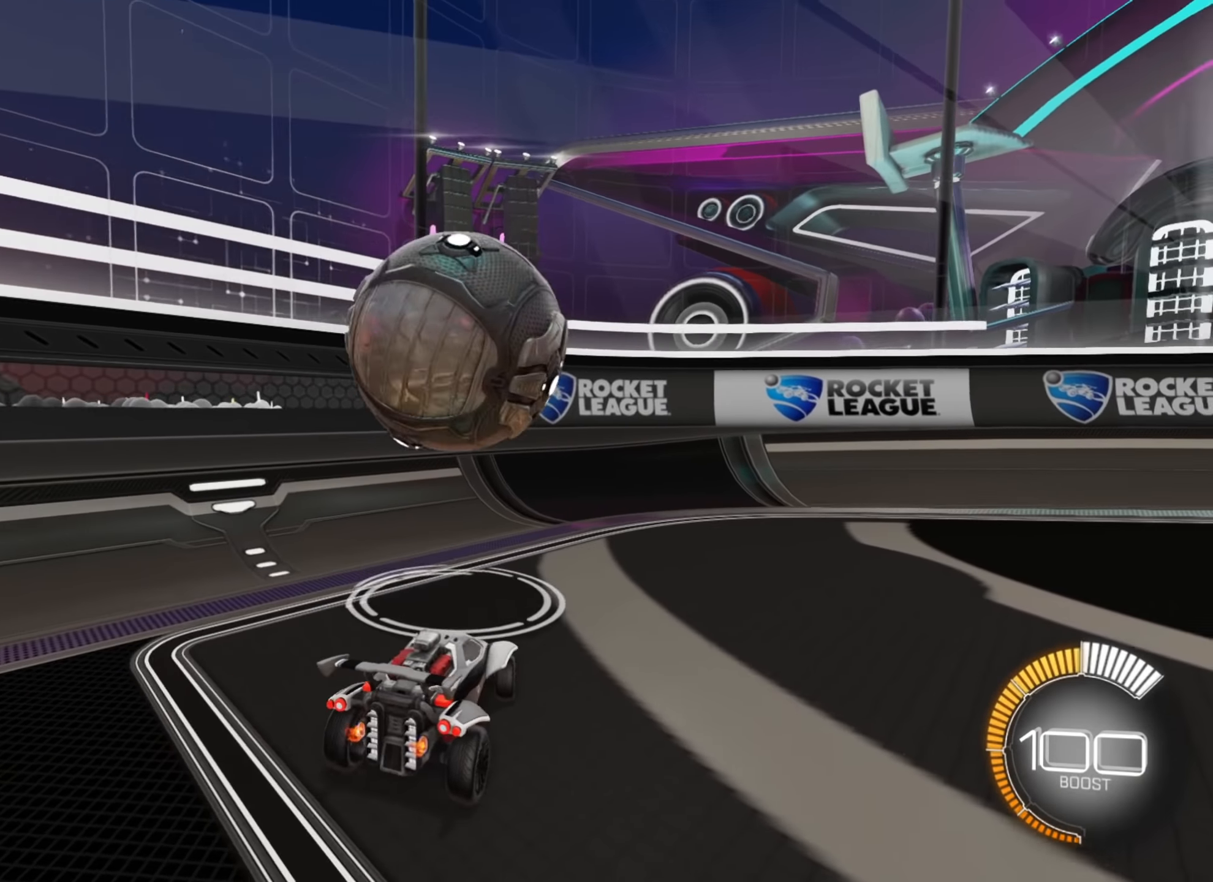
Gameplay with a controller (Xbox layout); each line is a JSON object with the inputs held at the frame after it. "events" lists button and stick changes between this image and that frame as [ms after this image, input, new state], when the widget could be followed in between. Not read: L3 R3.
{"buttons": ["R2"], "left_stick": "right", "right_stick": "center", "events": [[50, "R2", "down"], [100, "left_stick", "right"], [250, "left_stick", "center"], [450, "left_stick", "right"]]}
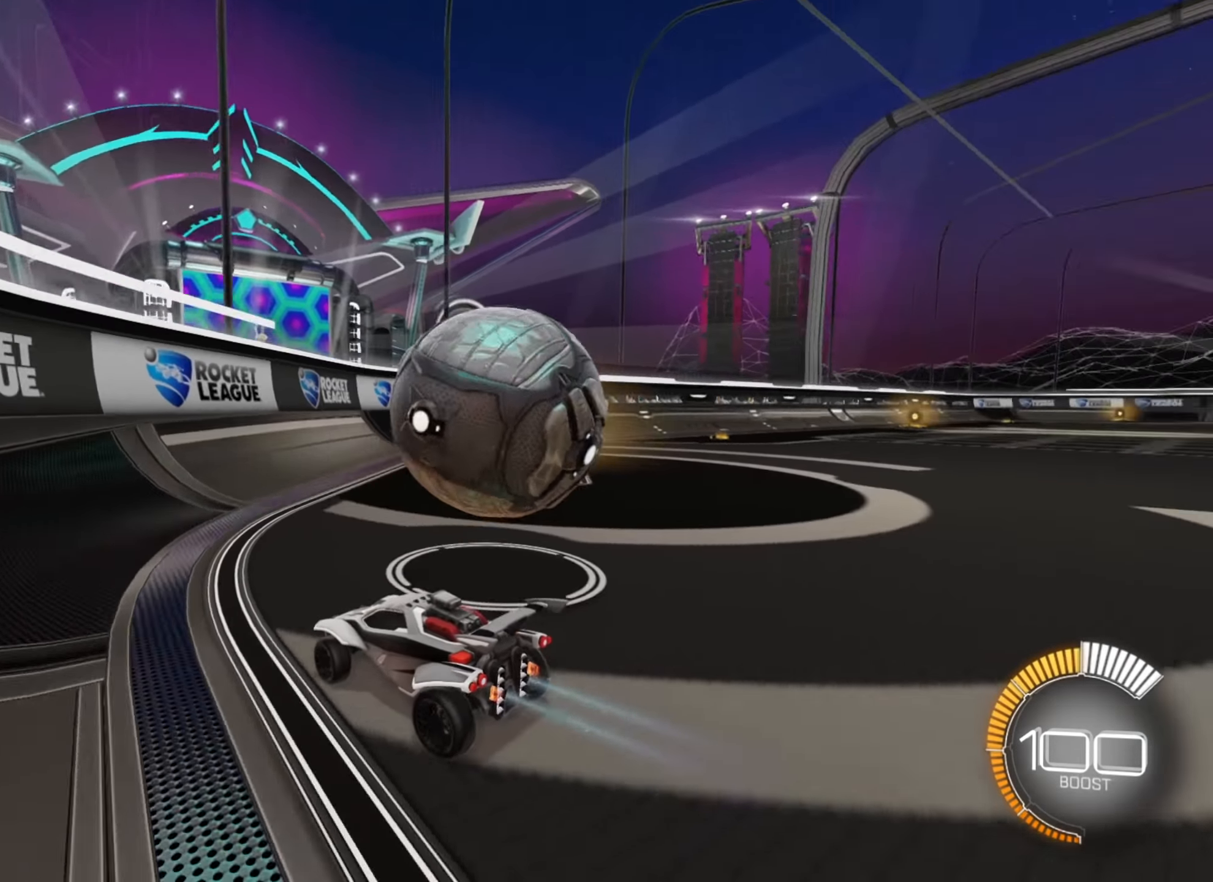
{"buttons": ["B", "R2"], "left_stick": "center", "right_stick": "center", "events": [[16, "B", "down"], [466, "left_stick", "center"]]}
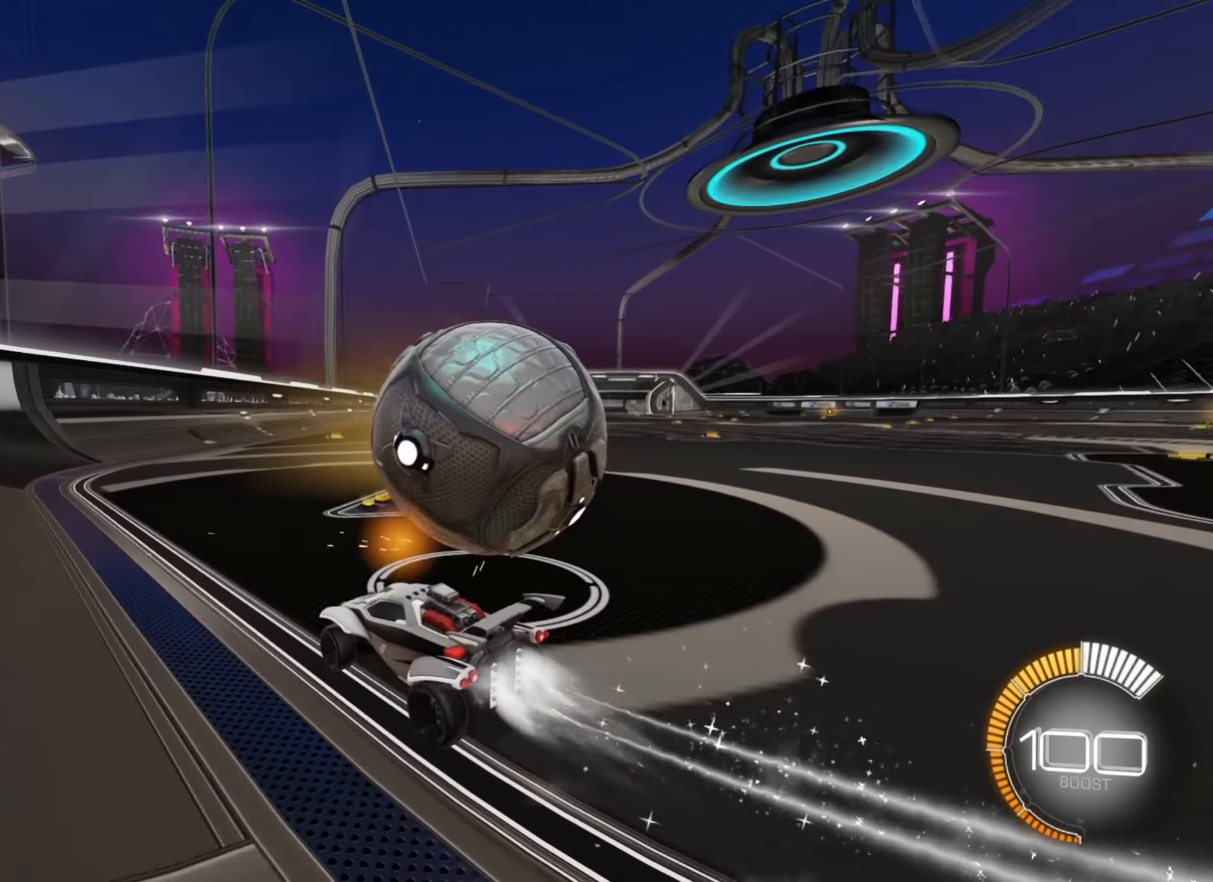
{"buttons": ["R2"], "left_stick": "right", "right_stick": "center"}
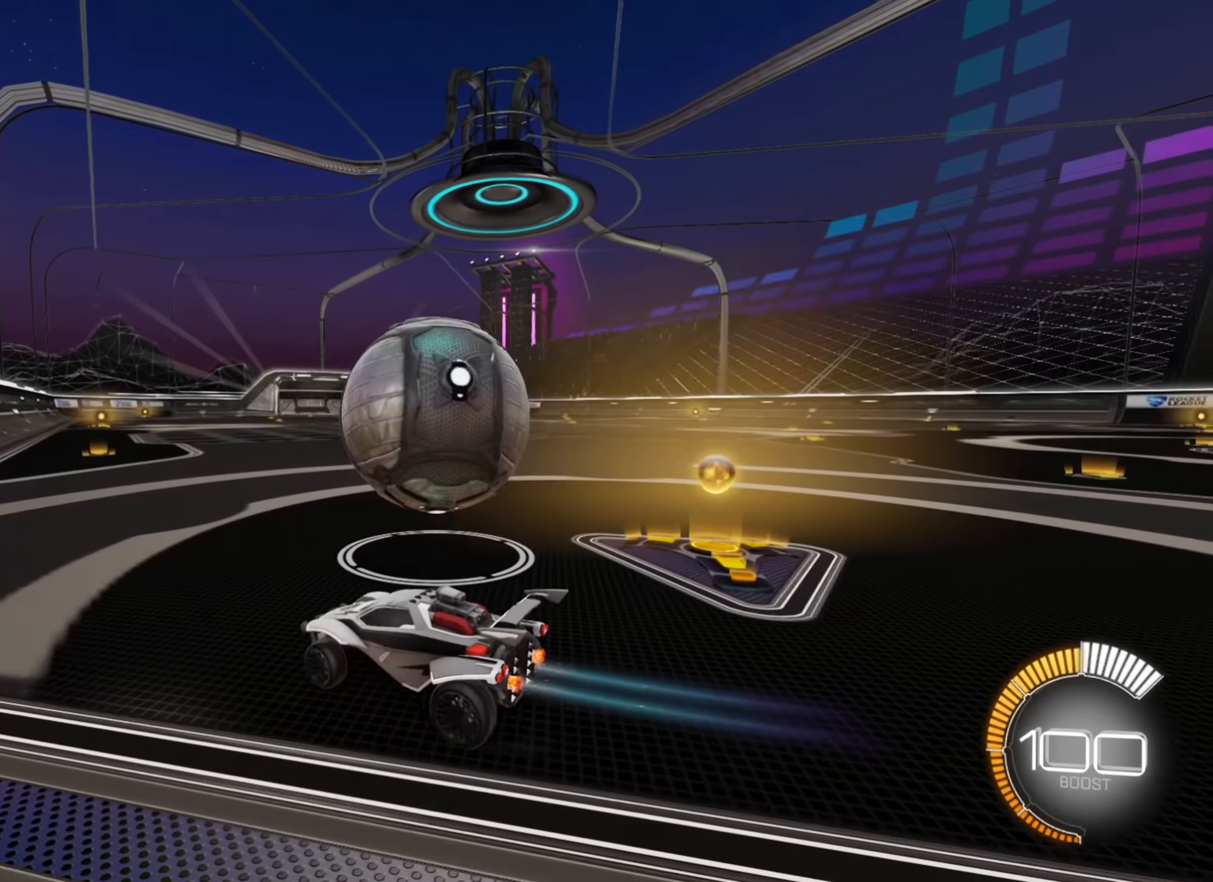
{"buttons": ["B", "R2"], "left_stick": "center", "right_stick": "center", "events": [[116, "B", "down"], [150, "left_stick", "center"]]}
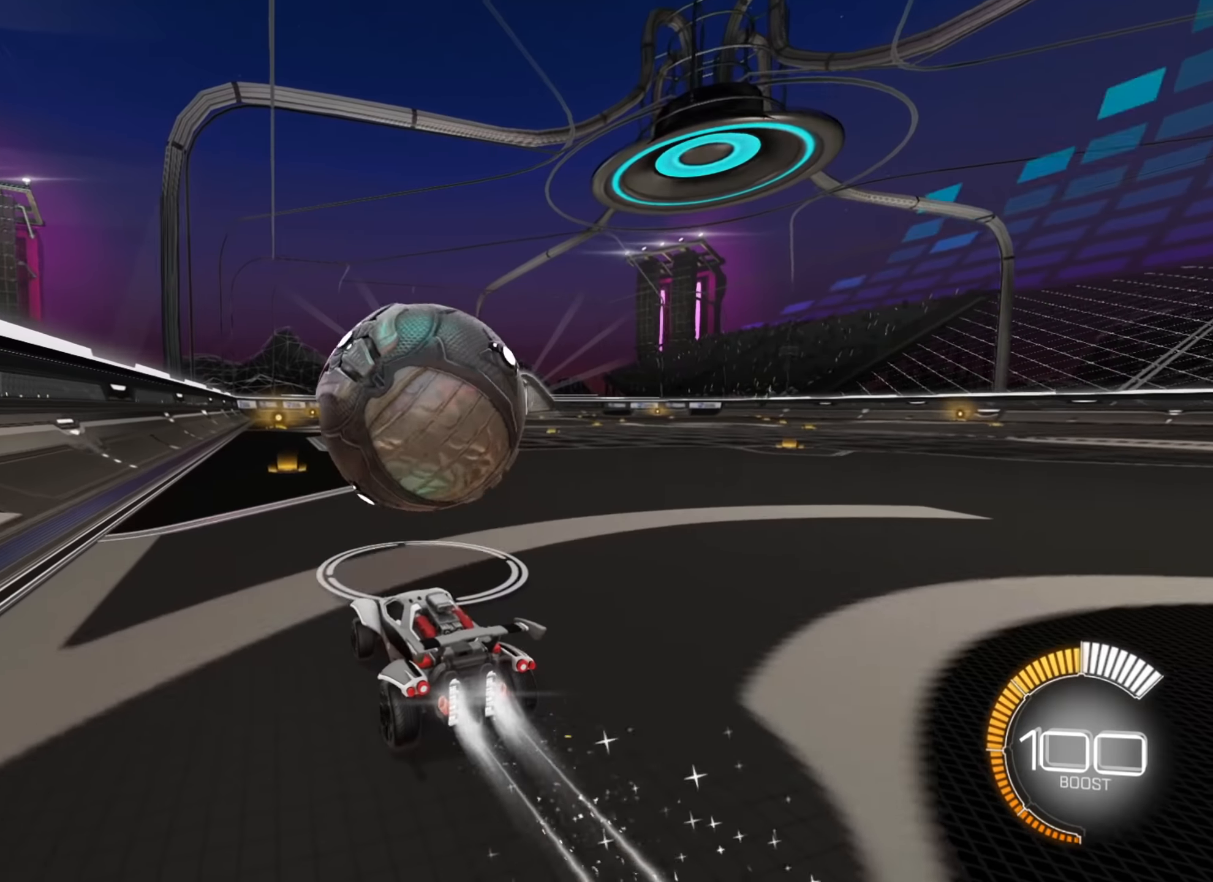
{"buttons": ["B", "R2"], "left_stick": "right", "right_stick": "center", "events": [[483, "left_stick", "right"]]}
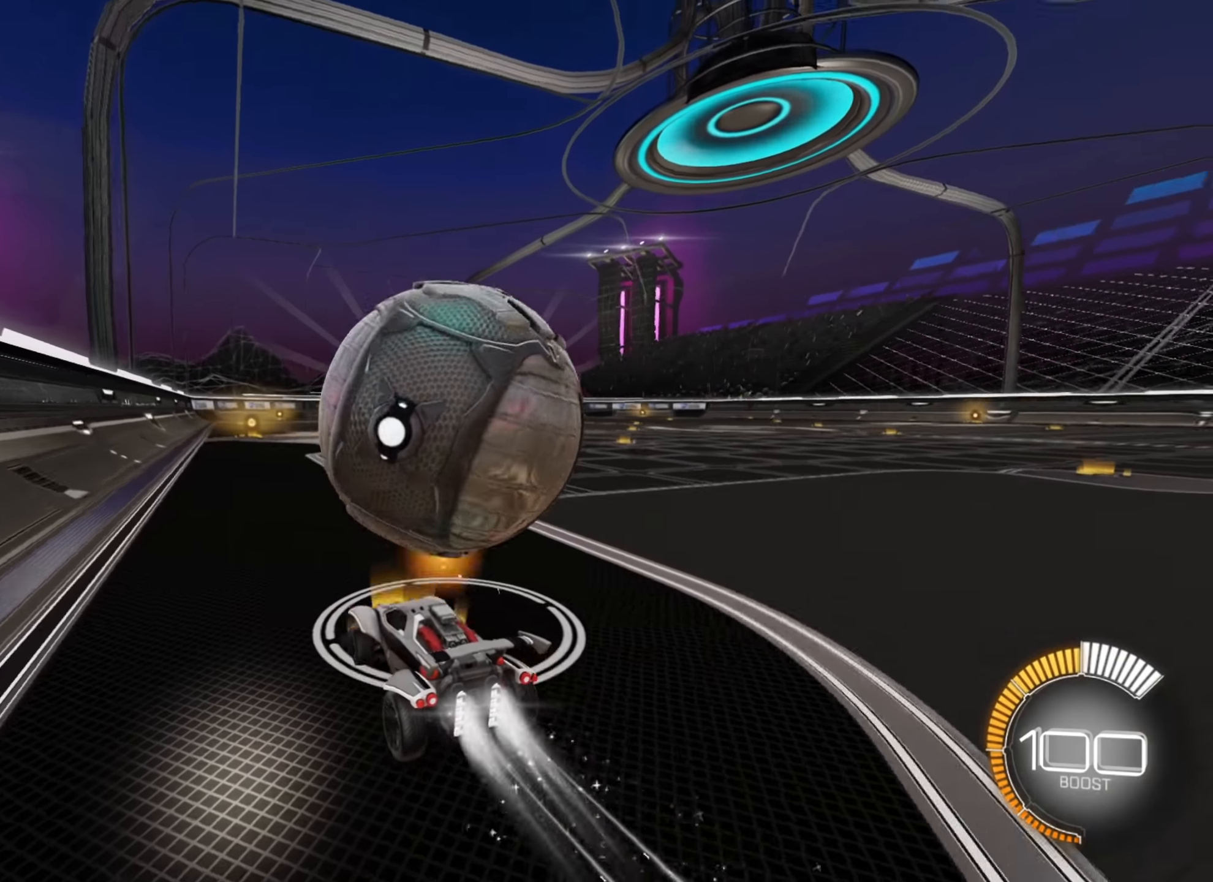
{"buttons": [], "left_stick": "center", "right_stick": "center", "events": [[50, "left_stick", "center"], [66, "B", "up"], [116, "R2", "up"]]}
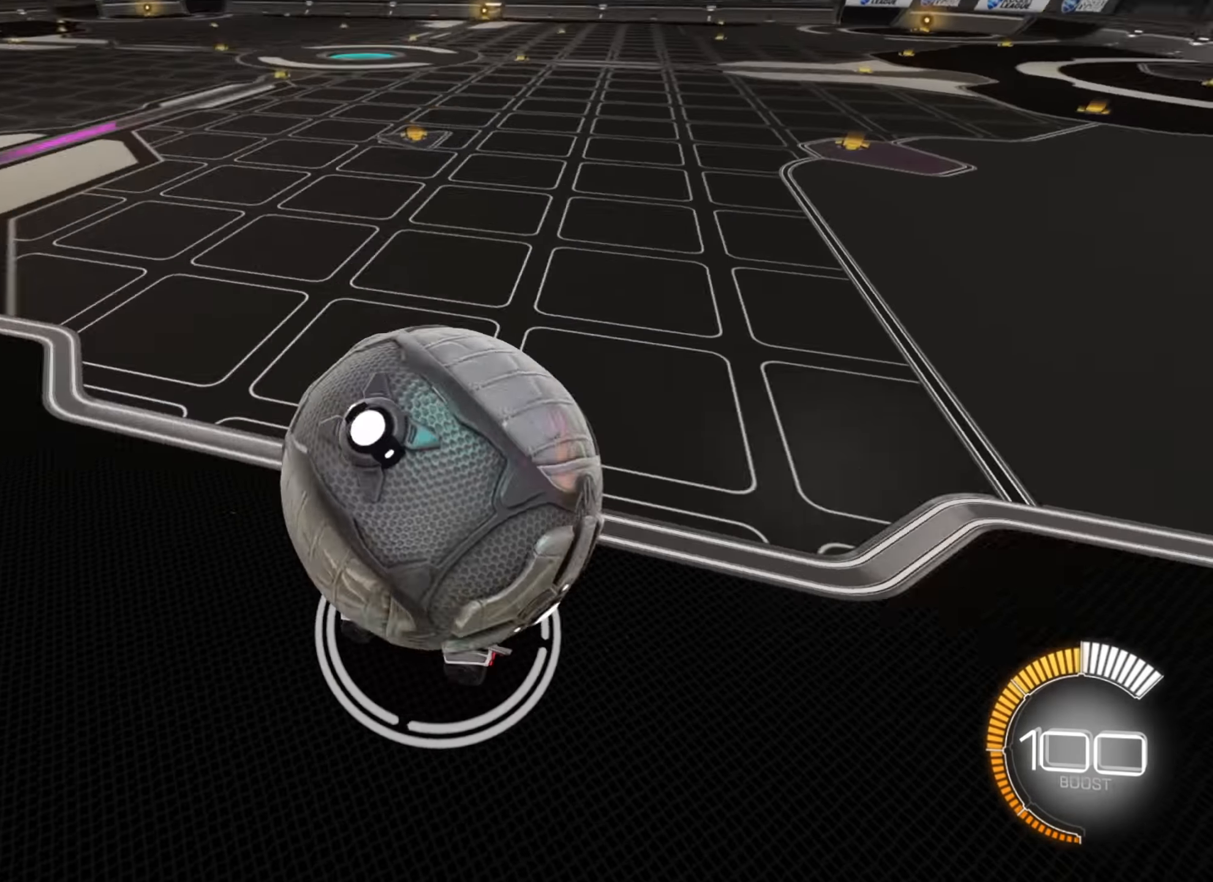
{"buttons": ["R2"], "left_stick": "center", "right_stick": "center", "events": [[133, "L2", "down"], [316, "L2", "up"], [383, "R2", "down"]]}
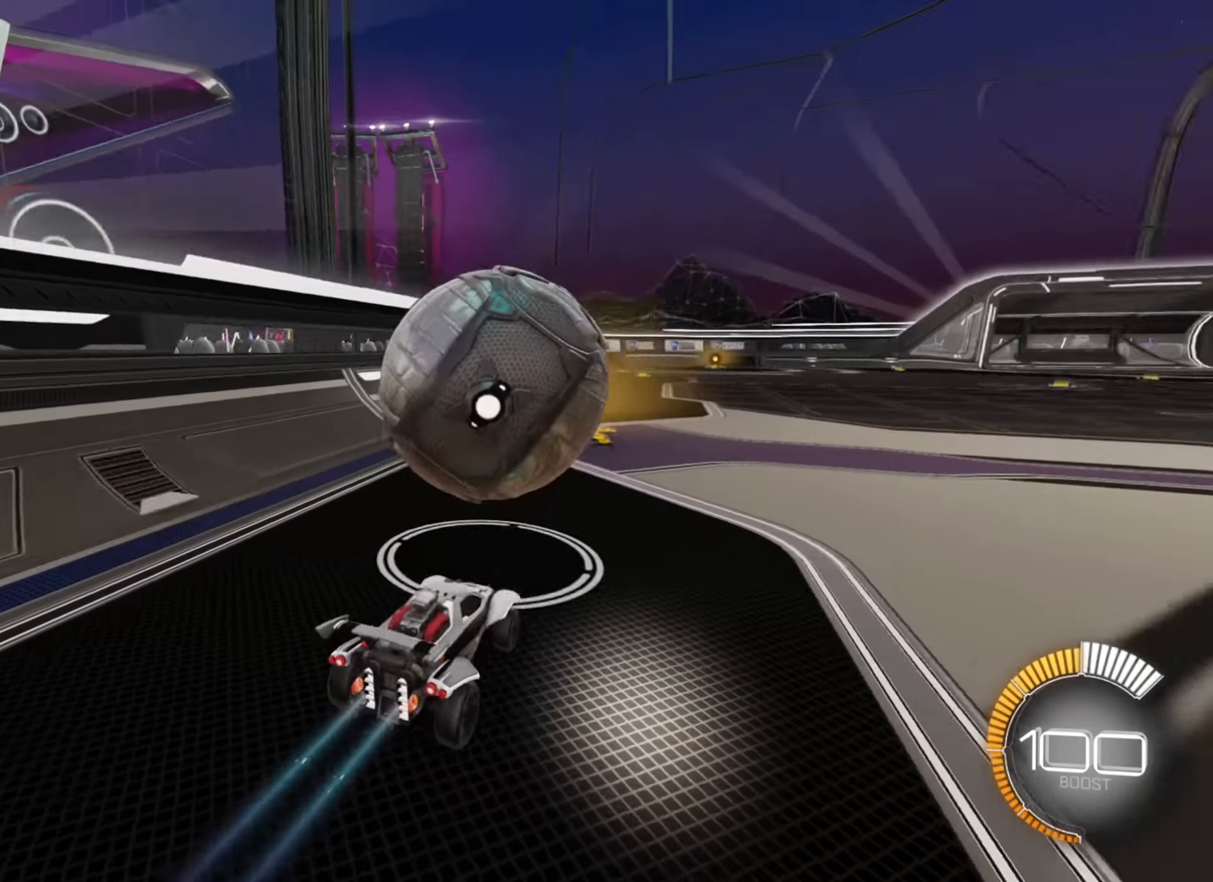
{"buttons": ["B", "R2"], "left_stick": "center", "right_stick": "center", "events": [[133, "B", "down"], [183, "left_stick", "down-left"], [350, "left_stick", "right"], [450, "left_stick", "center"]]}
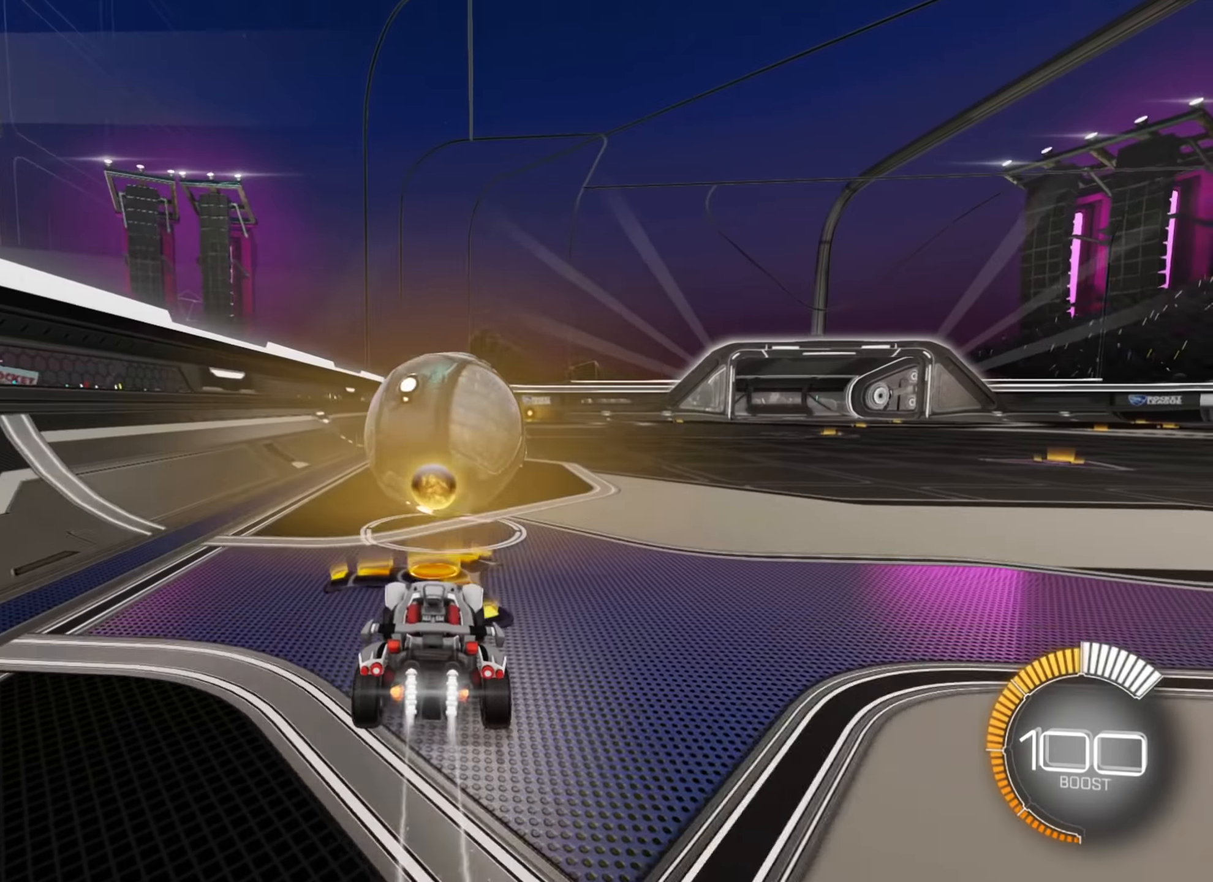
{"buttons": ["R2"], "left_stick": "up", "right_stick": "center", "events": [[16, "left_stick", "down-left"], [66, "left_stick", "center"], [116, "B", "up"], [183, "left_stick", "up-right"], [200, "A", "down"], [266, "A", "up"], [333, "A", "down"], [433, "A", "up"], [433, "left_stick", "up"]]}
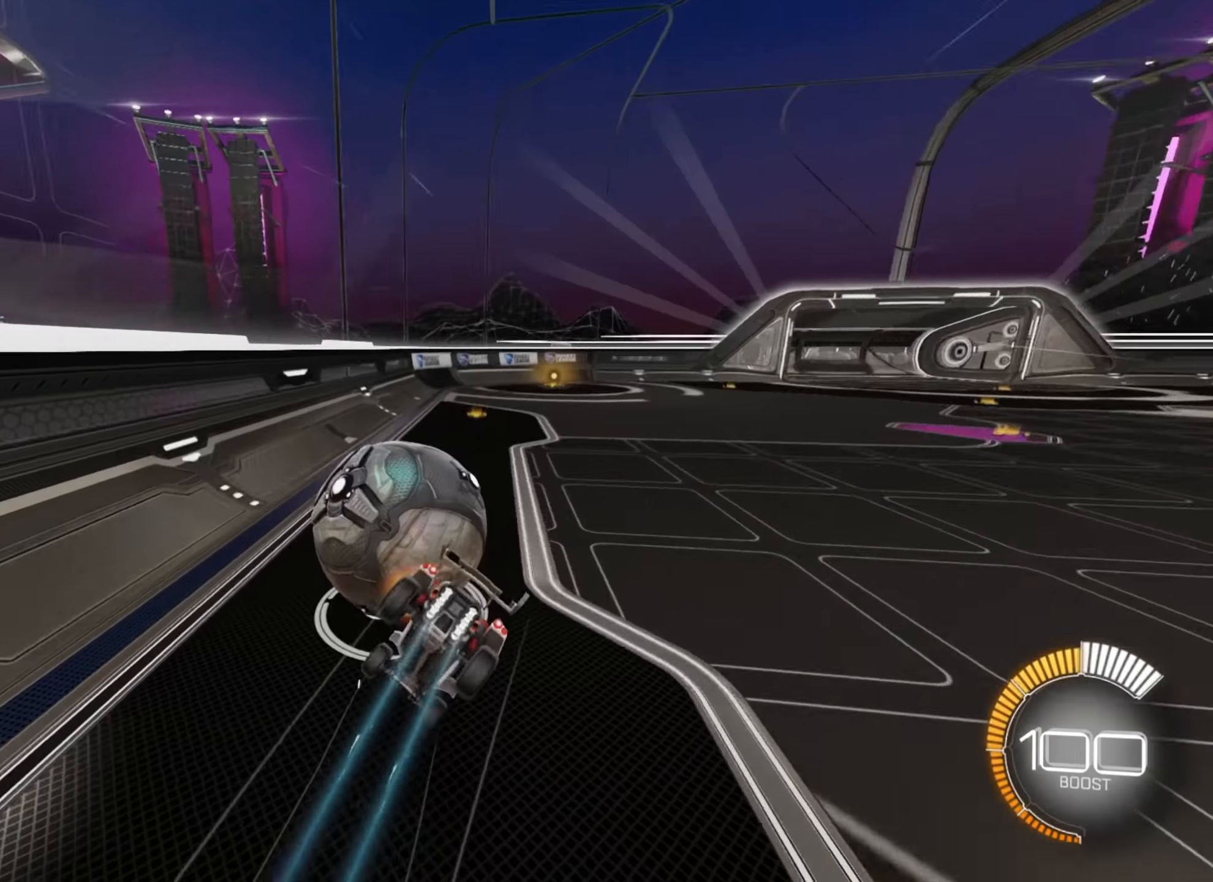
{"buttons": ["R2"], "left_stick": "center", "right_stick": "center", "events": [[283, "left_stick", "center"]]}
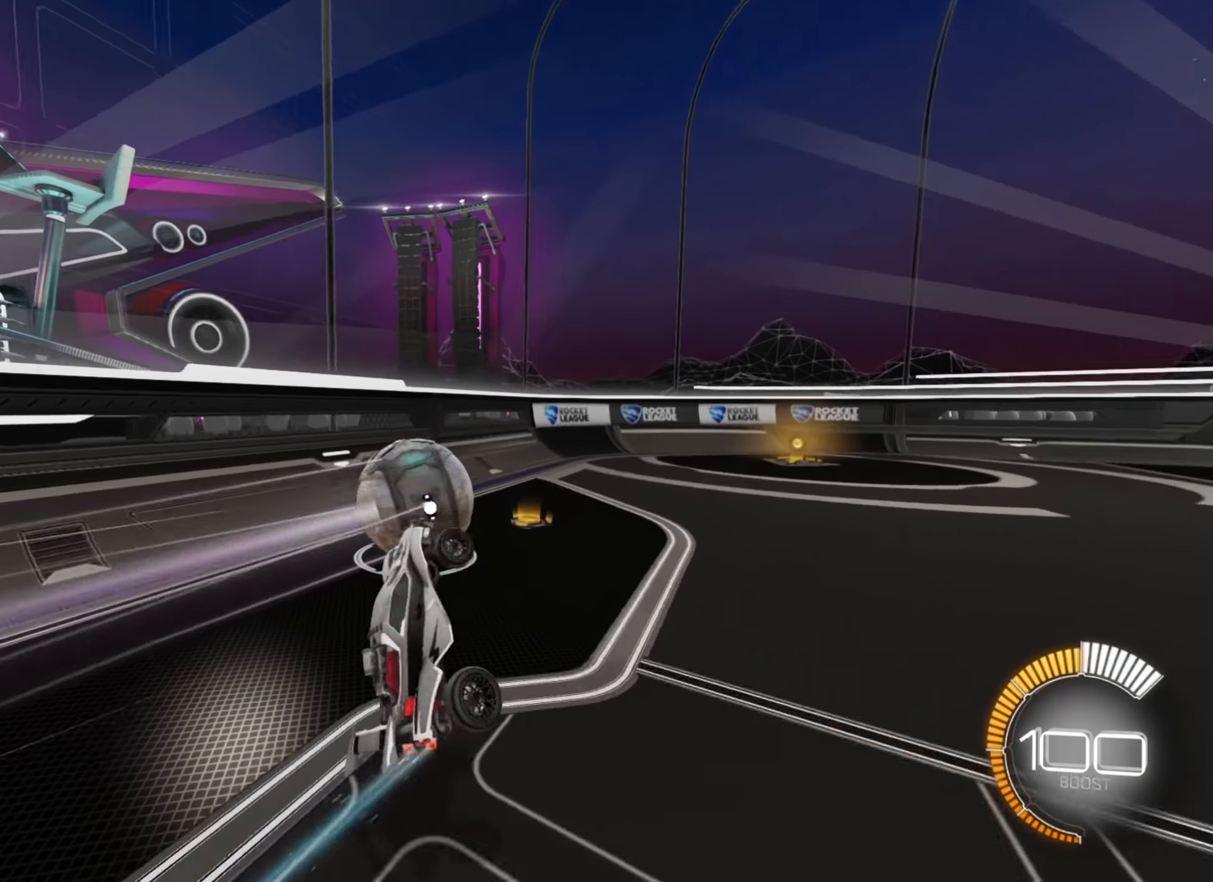
{"buttons": ["R2"], "left_stick": "down-left", "right_stick": "center", "events": [[500, "left_stick", "down-left"]]}
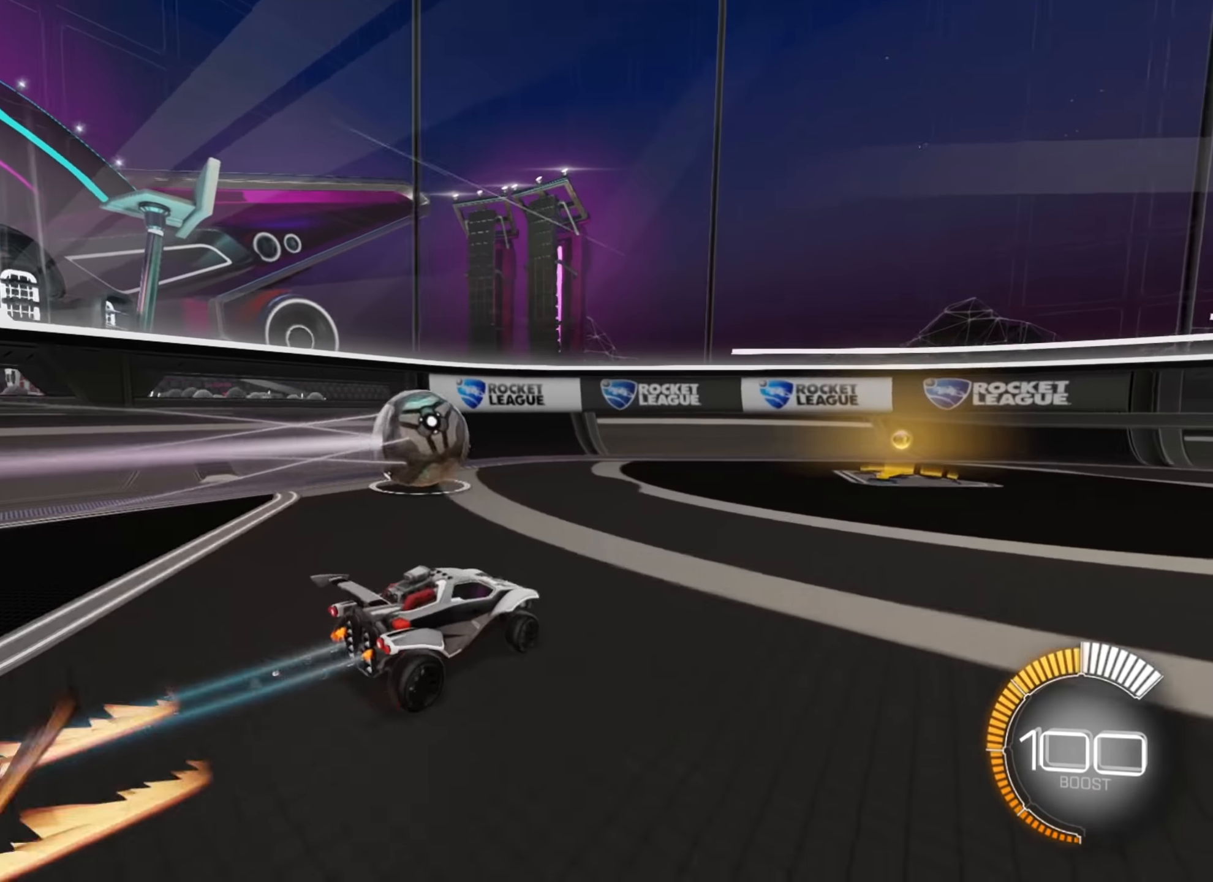
{"buttons": ["R2"], "left_stick": "right", "right_stick": "center", "events": [[333, "left_stick", "center"], [450, "left_stick", "right"]]}
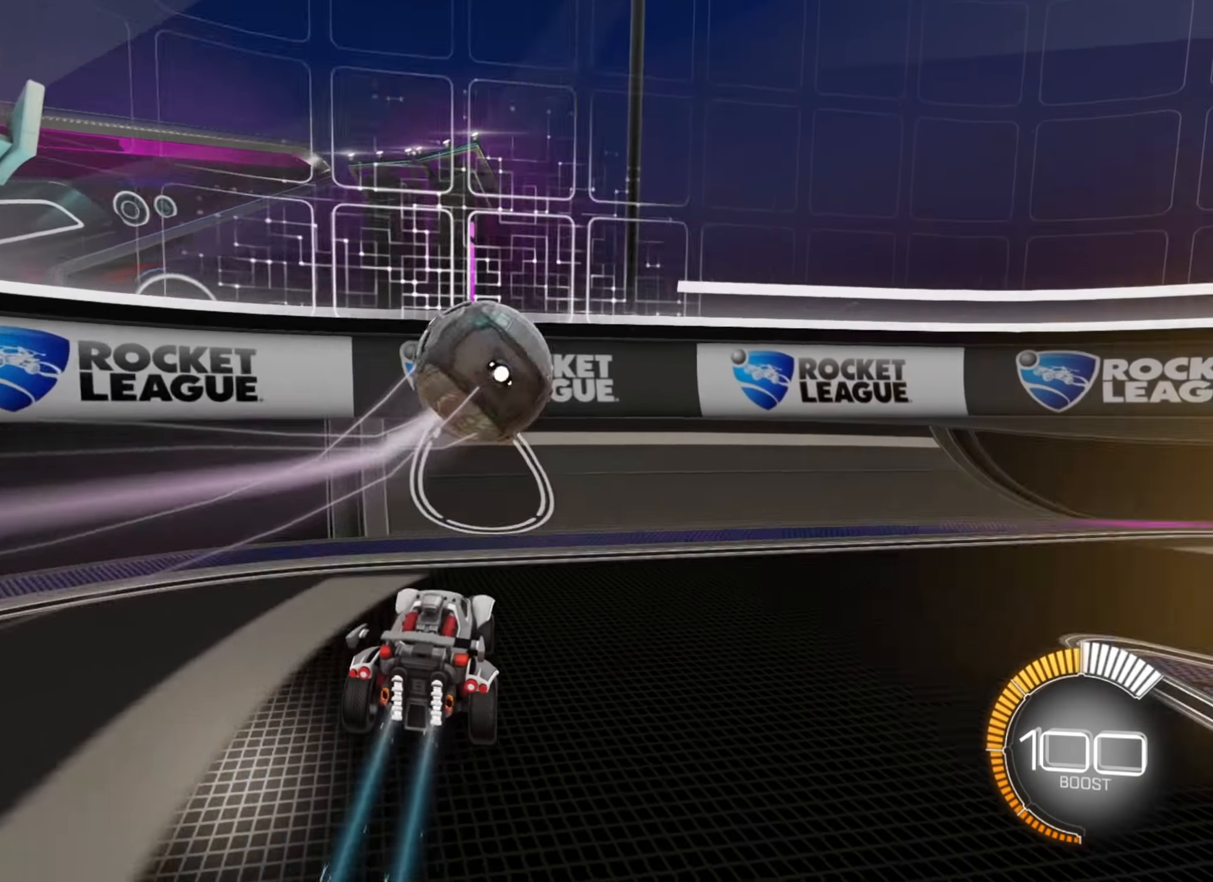
{"buttons": ["B", "R2"], "left_stick": "center", "right_stick": "center", "events": [[100, "left_stick", "center"], [250, "left_stick", "right"], [450, "B", "down"], [500, "left_stick", "center"]]}
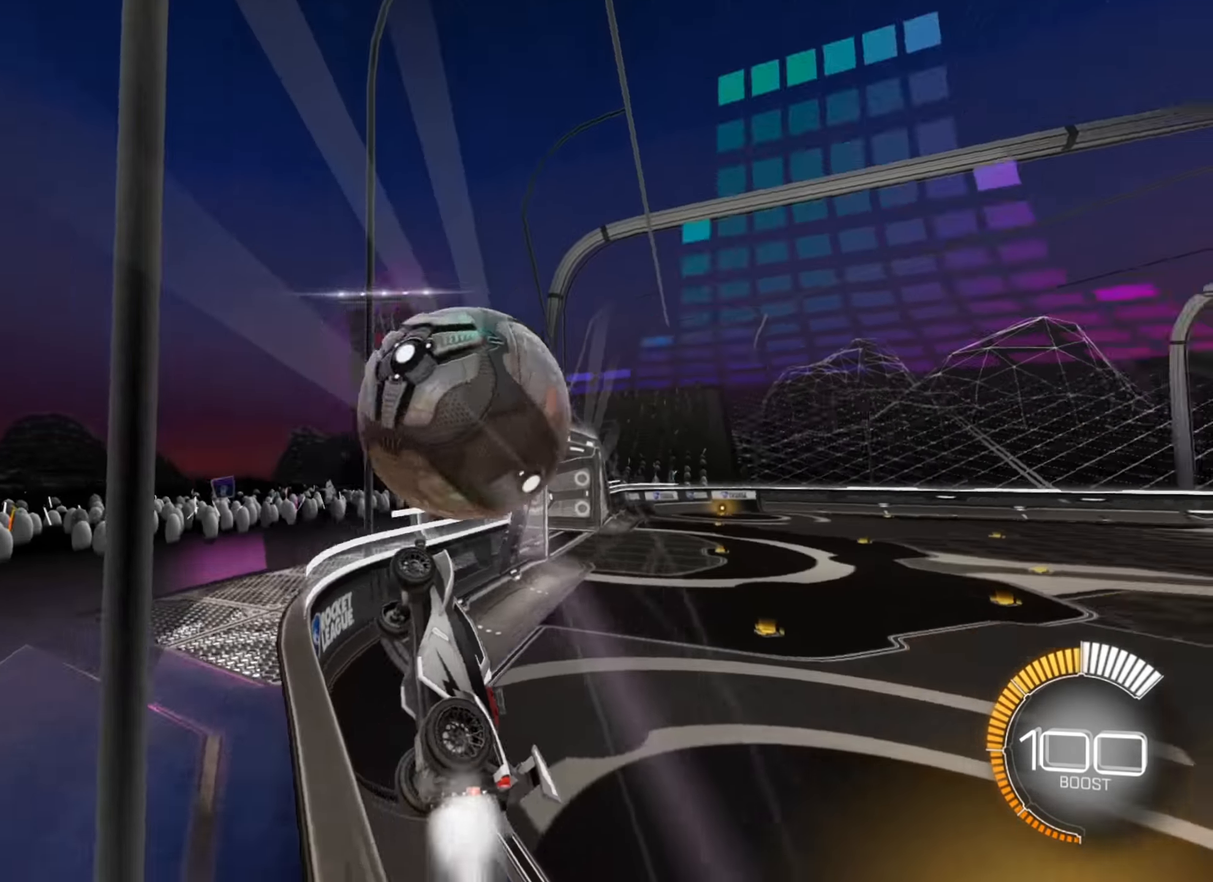
{"buttons": ["B", "R2"], "left_stick": "center", "right_stick": "center", "events": [[150, "left_stick", "right"], [466, "left_stick", "center"]]}
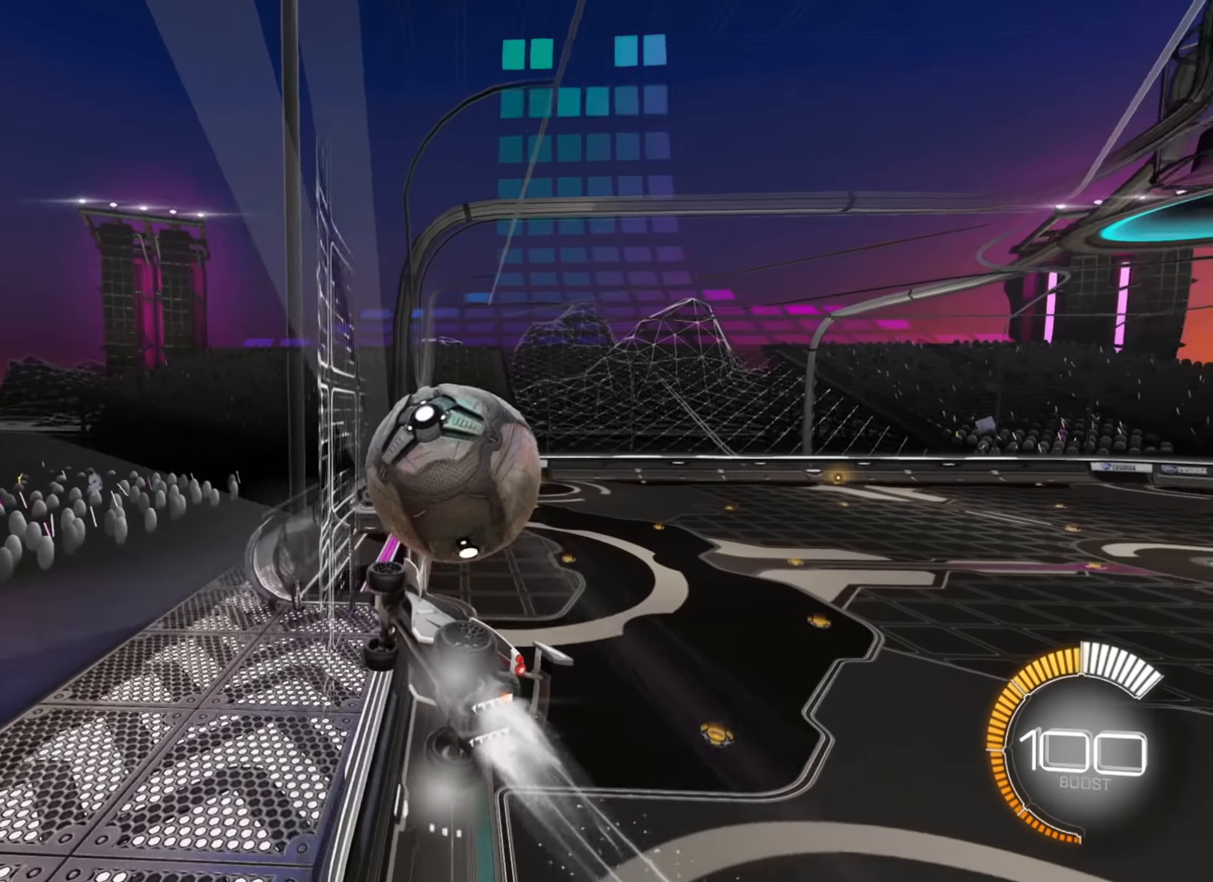
{"buttons": ["A", "R2"], "left_stick": "right", "right_stick": "center", "events": [[33, "B", "up"], [200, "left_stick", "down-left"], [400, "left_stick", "center"], [450, "left_stick", "right"], [466, "A", "down"]]}
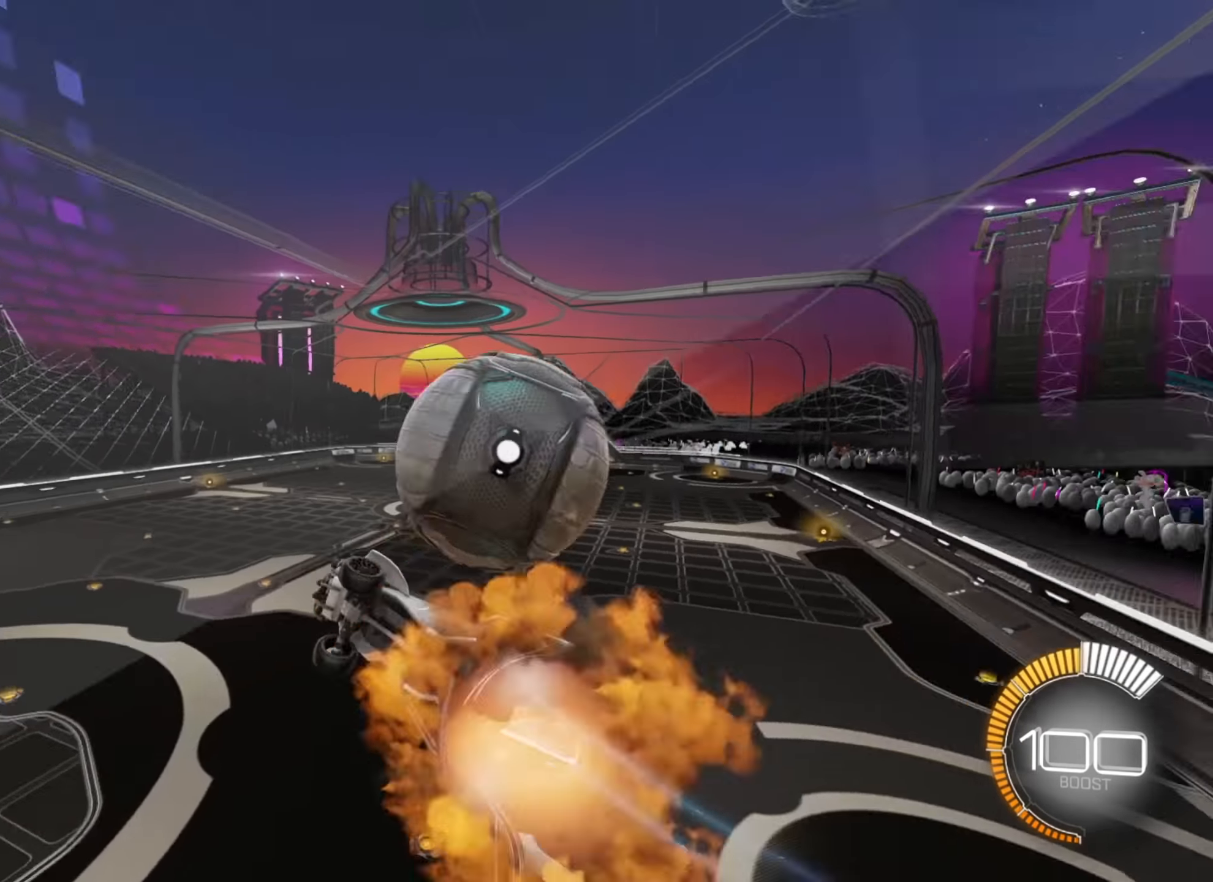
{"buttons": [], "left_stick": "center", "right_stick": "center", "events": [[33, "A", "up"], [100, "A", "down"], [183, "A", "up"], [283, "left_stick", "center"], [466, "R2", "up"]]}
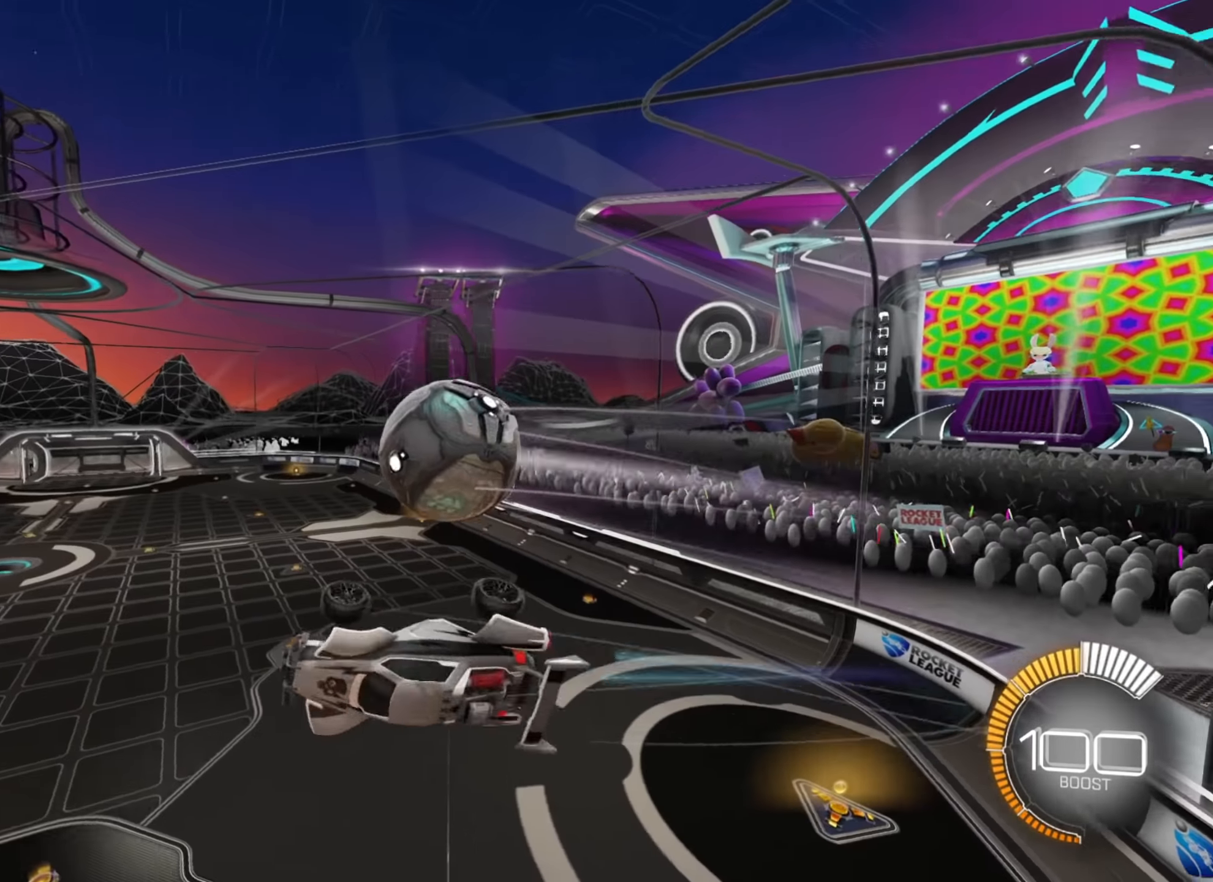
{"buttons": [], "left_stick": "center", "right_stick": "center", "events": []}
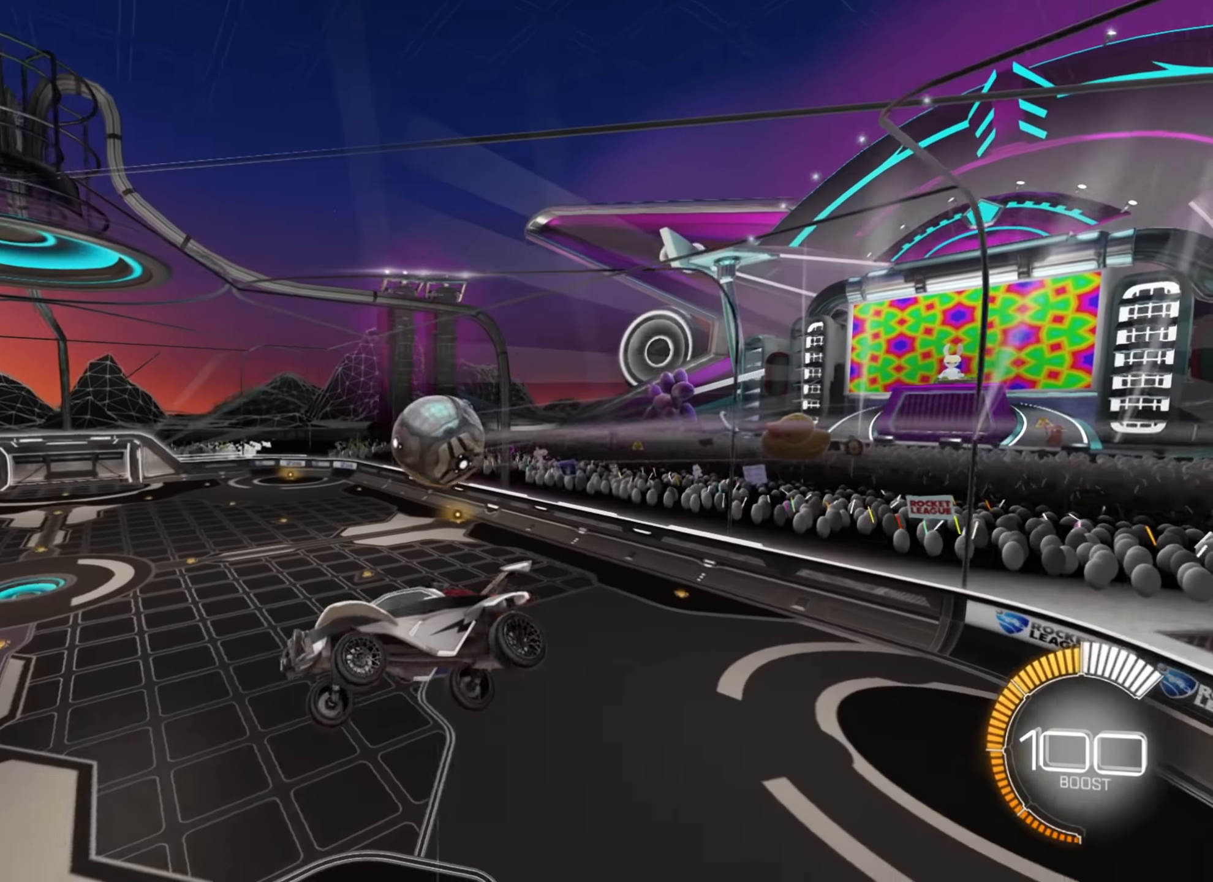
{"buttons": [], "left_stick": "right", "right_stick": "center", "events": [[466, "left_stick", "right"]]}
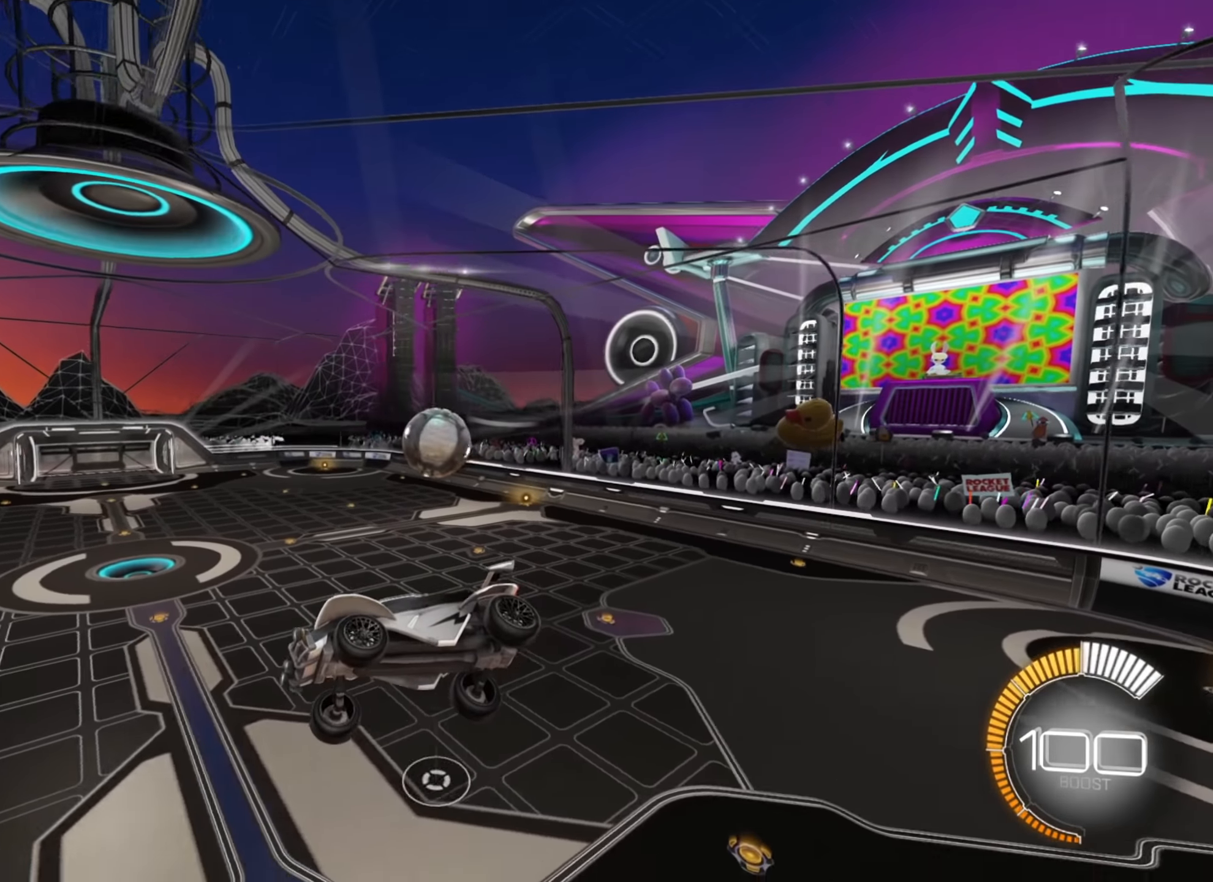
{"buttons": [], "left_stick": "center", "right_stick": "center", "events": [[116, "left_stick", "center"], [250, "X", "down"], [283, "left_stick", "down-left"], [416, "X", "up"], [433, "left_stick", "center"]]}
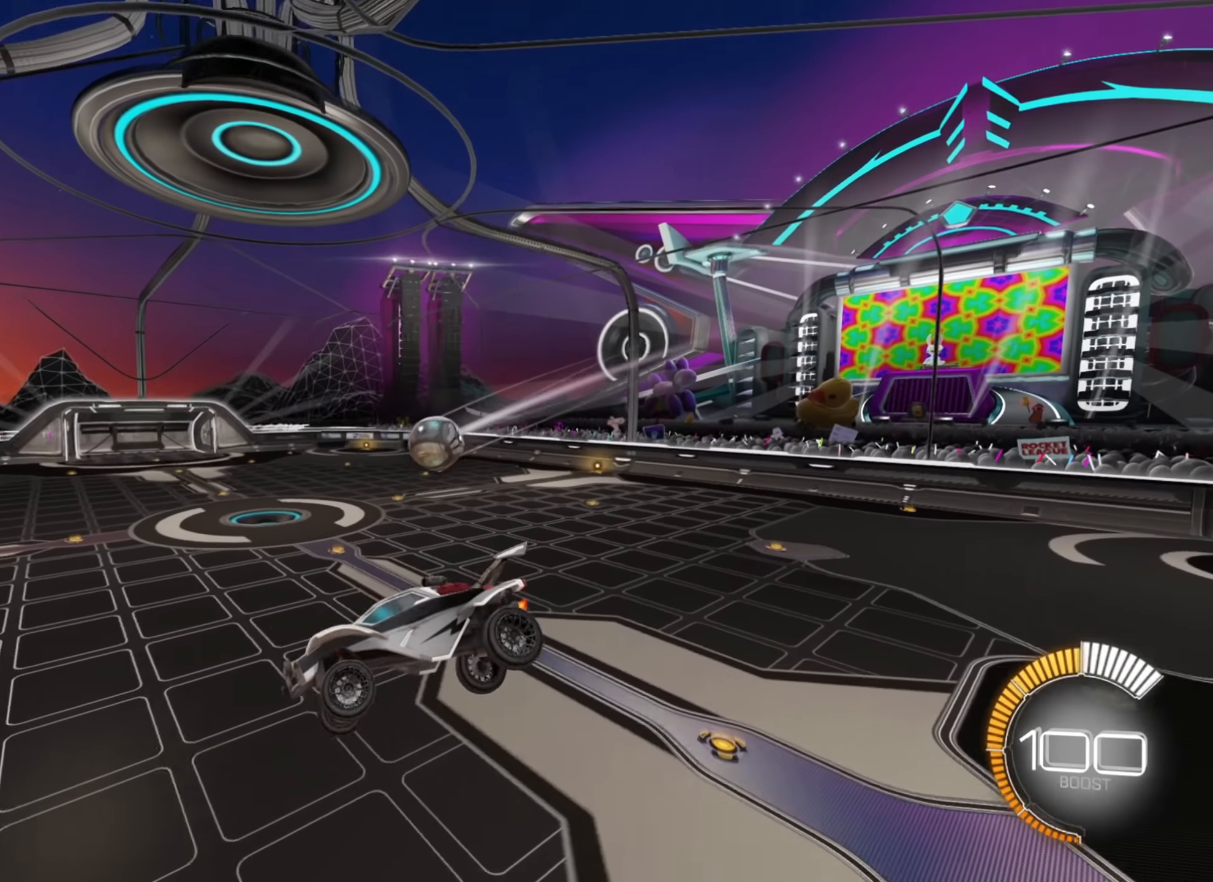
{"buttons": ["R2"], "left_stick": "right", "right_stick": "center", "events": [[66, "R2", "down"], [250, "left_stick", "down"], [500, "left_stick", "right"]]}
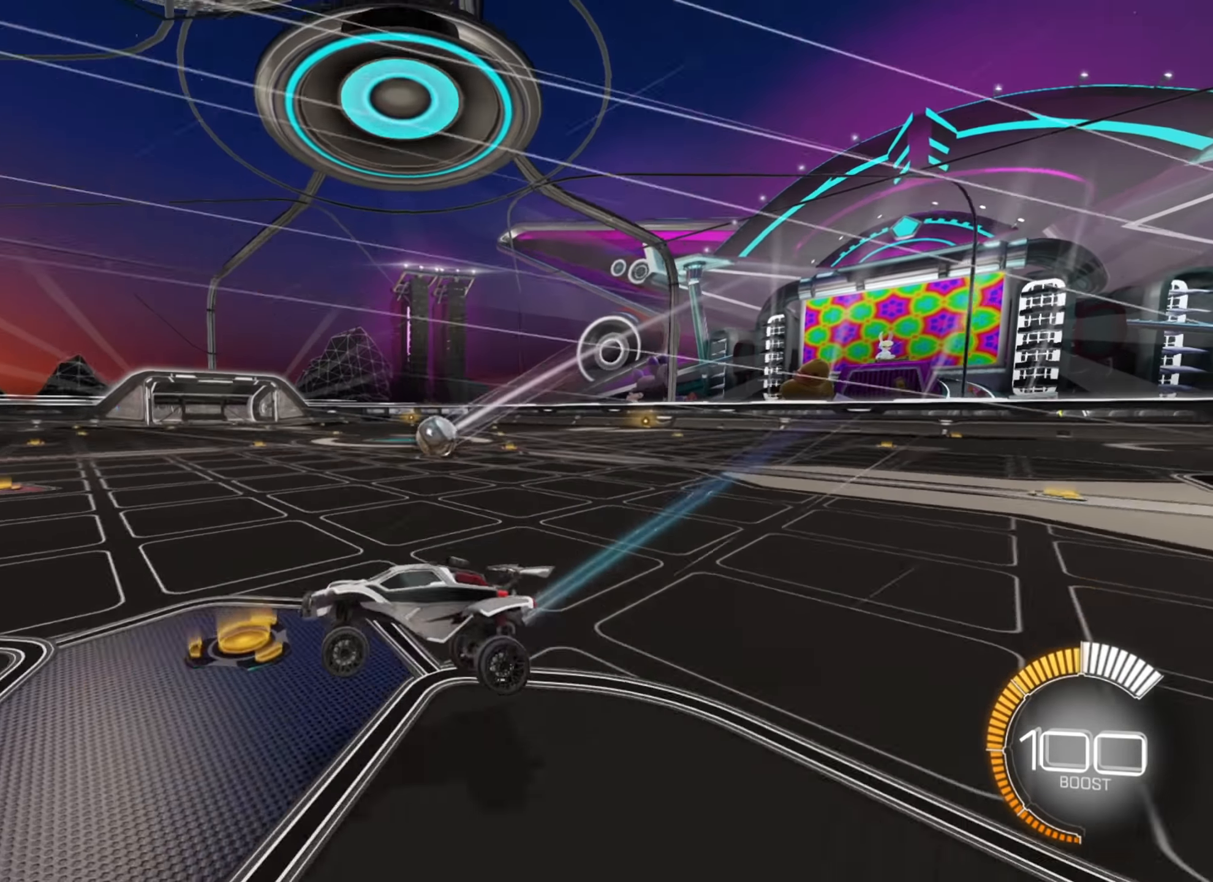
{"buttons": ["R2"], "left_stick": "down", "right_stick": "center", "events": [[116, "left_stick", "center"], [383, "left_stick", "down"]]}
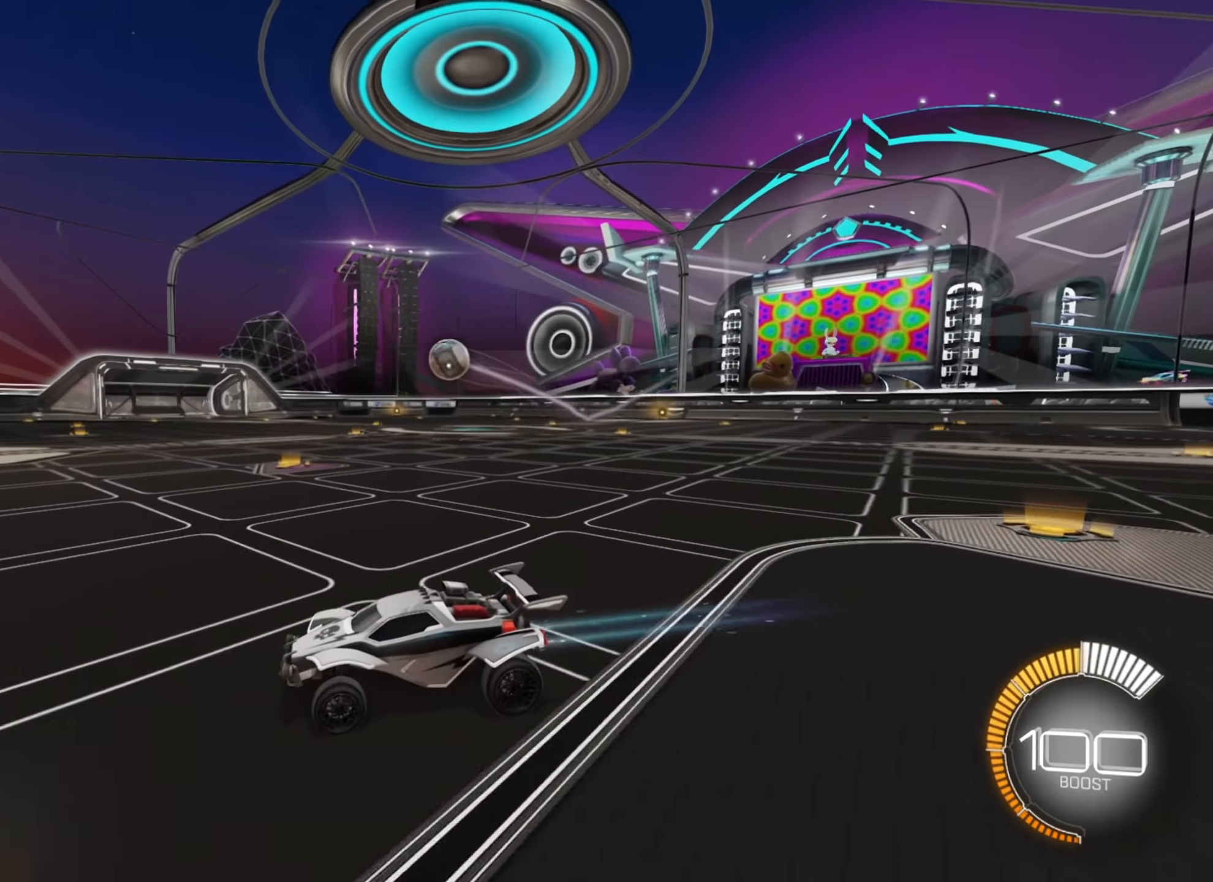
{"buttons": ["R2"], "left_stick": "up-right", "right_stick": "center", "events": [[50, "left_stick", "right"], [350, "left_stick", "up-right"]]}
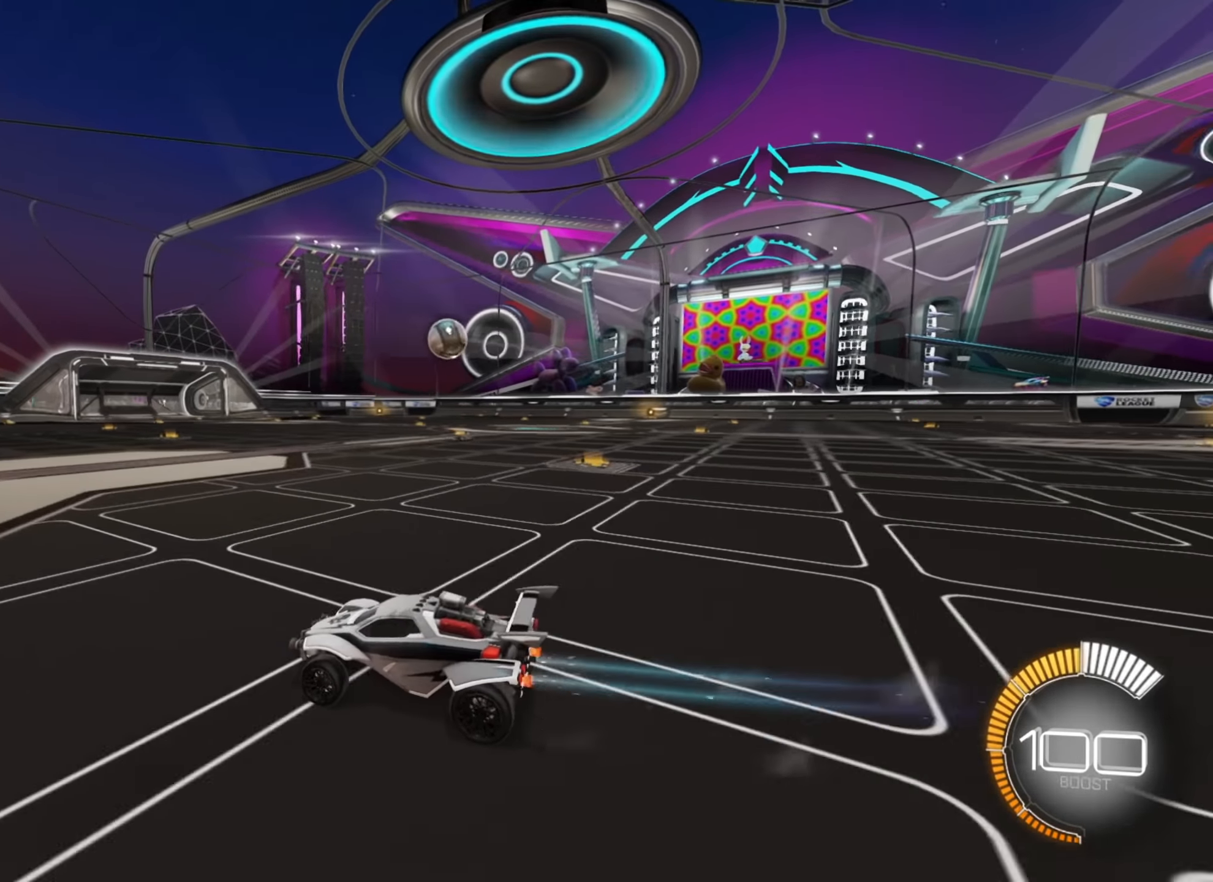
{"buttons": ["B", "R2"], "left_stick": "center", "right_stick": "center", "events": [[316, "left_stick", "center"], [366, "B", "down"]]}
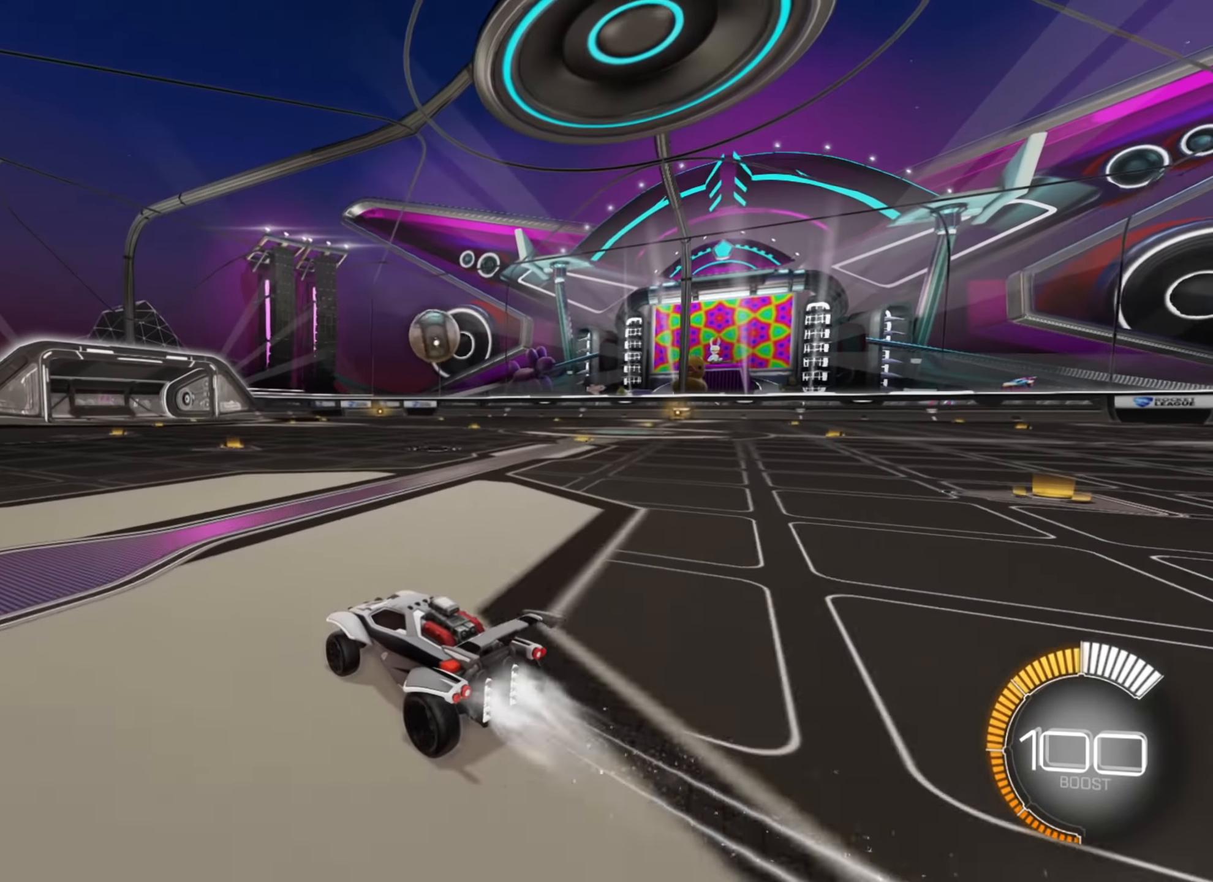
{"buttons": ["R2"], "left_stick": "down", "right_stick": "center", "events": [[166, "left_stick", "right"], [216, "left_stick", "up-right"], [350, "left_stick", "center"], [450, "B", "up"], [483, "left_stick", "down"]]}
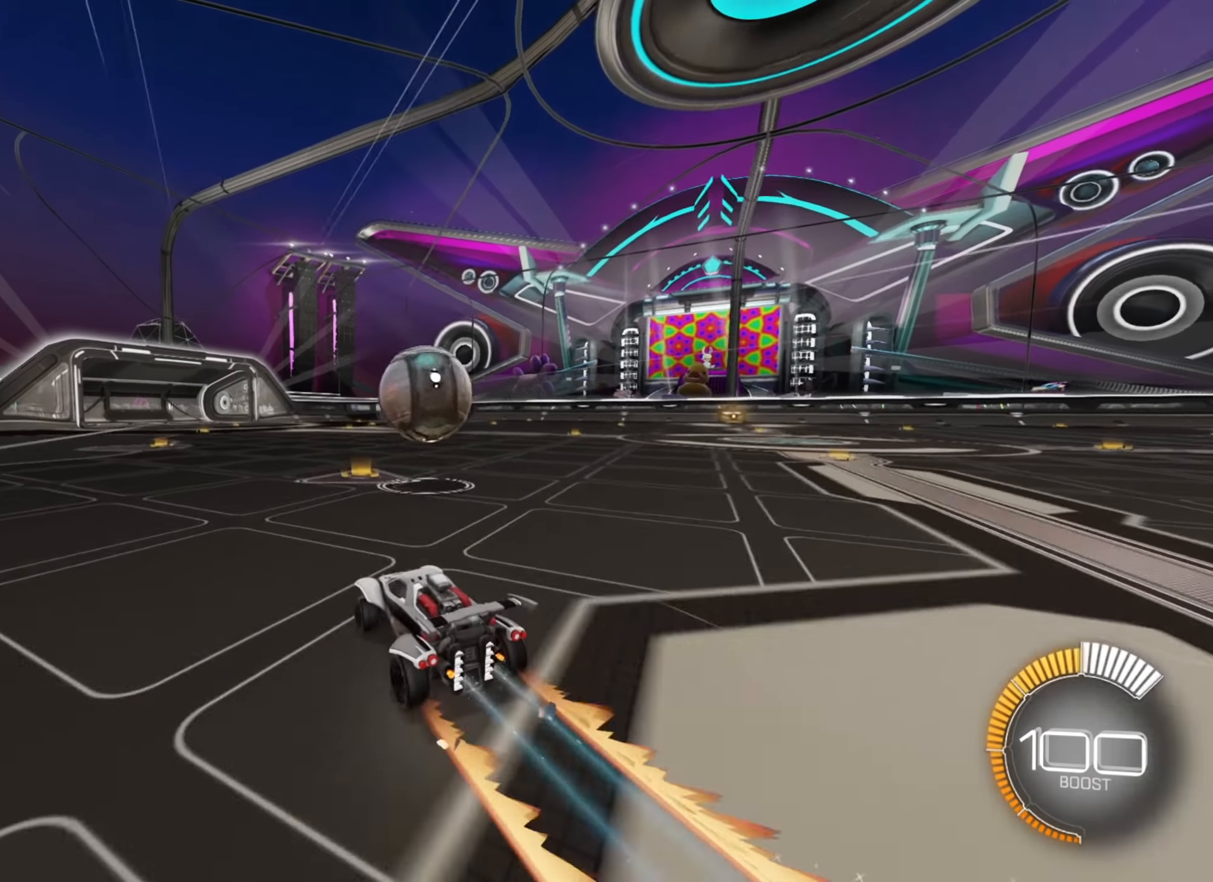
{"buttons": ["X", "R2"], "left_stick": "right", "right_stick": "center", "events": [[33, "A", "down"], [133, "A", "up"], [133, "left_stick", "up-right"], [183, "A", "down"], [250, "left_stick", "right"], [266, "A", "up"], [433, "X", "down"]]}
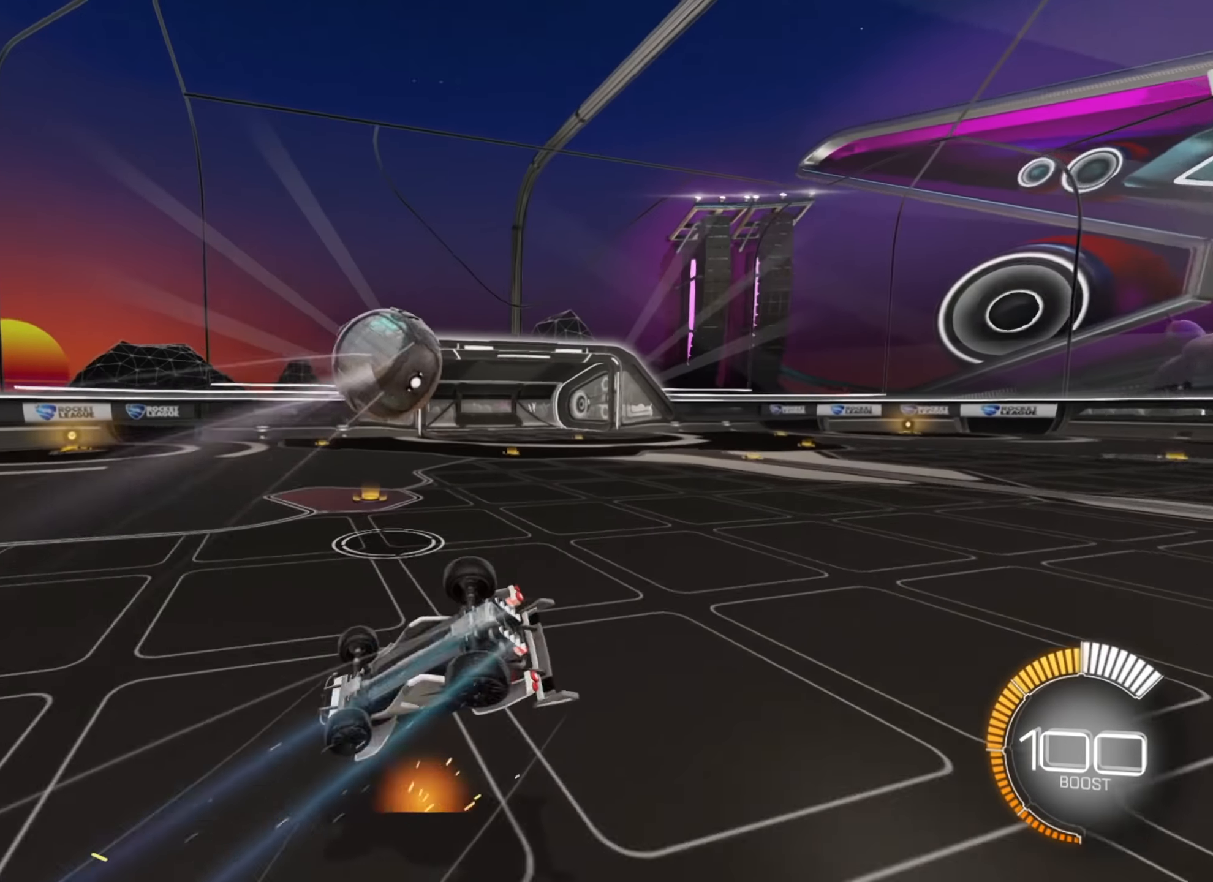
{"buttons": ["R2"], "left_stick": "up-right", "right_stick": "center", "events": [[400, "left_stick", "up-right"], [433, "X", "up"]]}
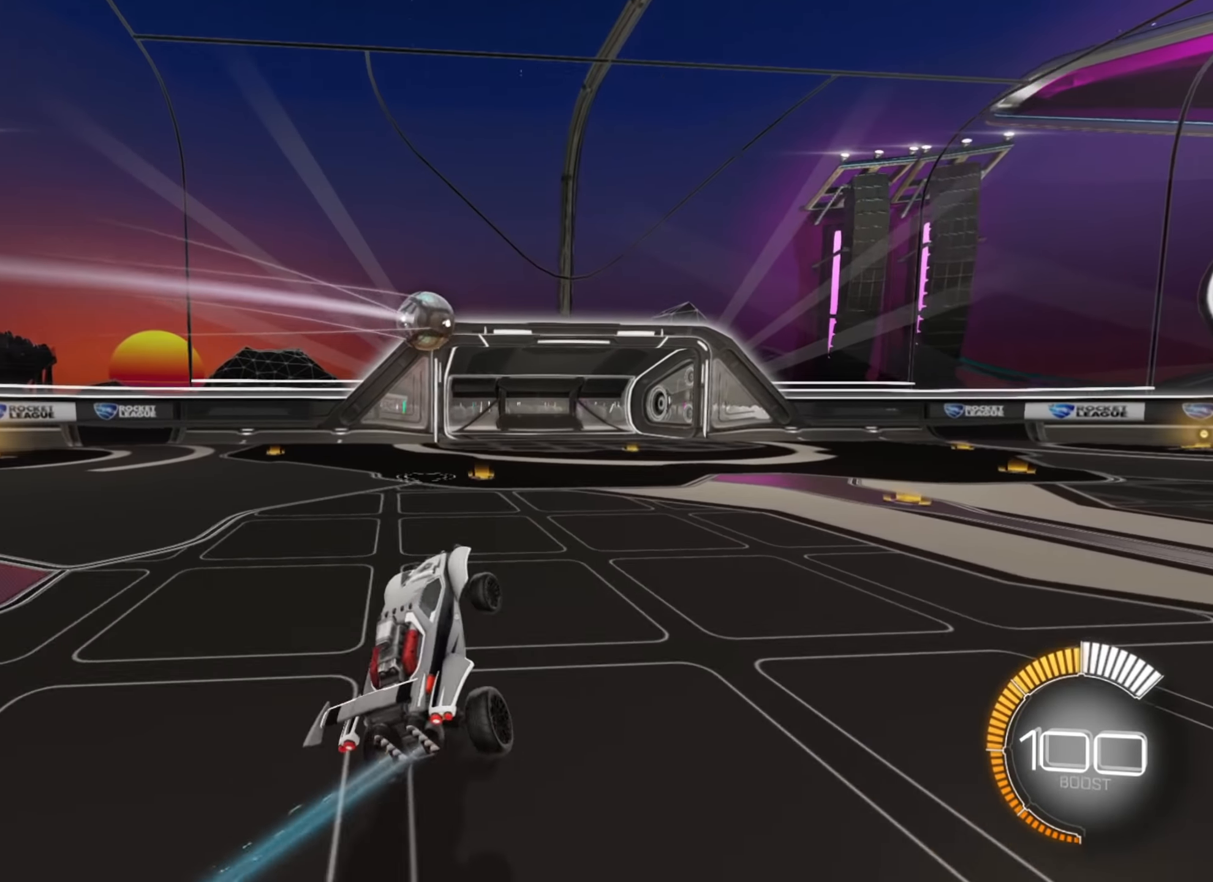
{"buttons": ["R2"], "left_stick": "down-left", "right_stick": "center", "events": [[416, "left_stick", "left"], [483, "left_stick", "down-left"]]}
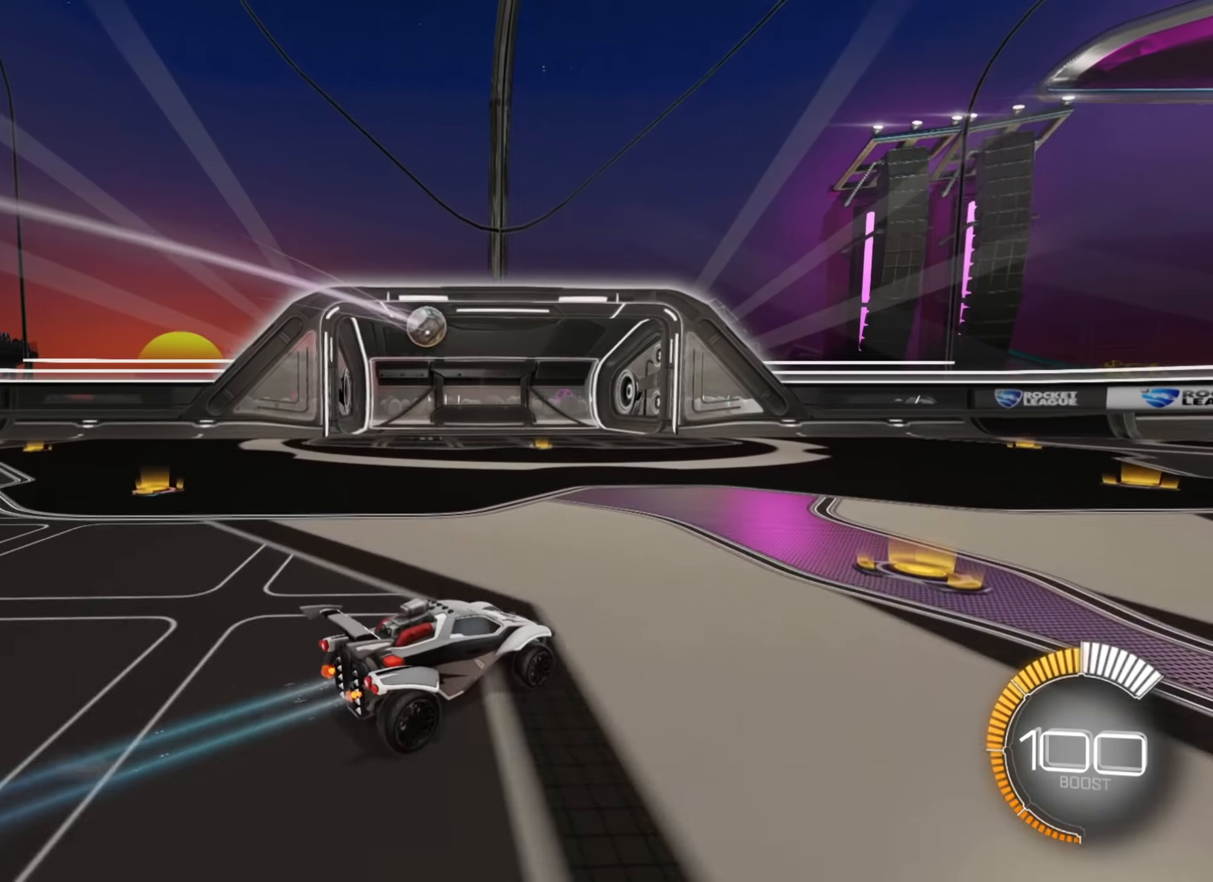
{"buttons": ["R2"], "left_stick": "center", "right_stick": "center", "events": [[366, "left_stick", "center"]]}
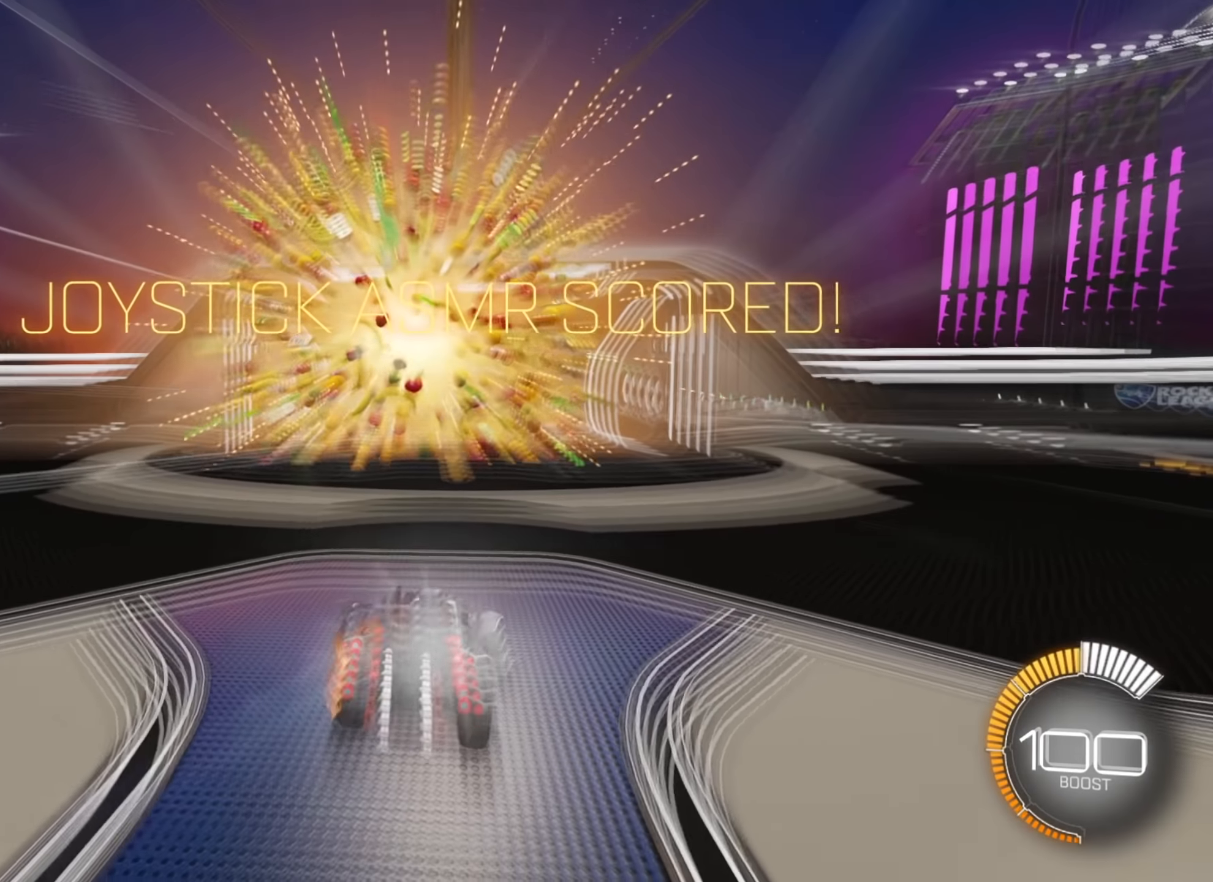
{"buttons": [], "left_stick": "down-left", "right_stick": "center", "events": [[333, "left_stick", "left"], [383, "left_stick", "down-left"], [500, "R2", "up"]]}
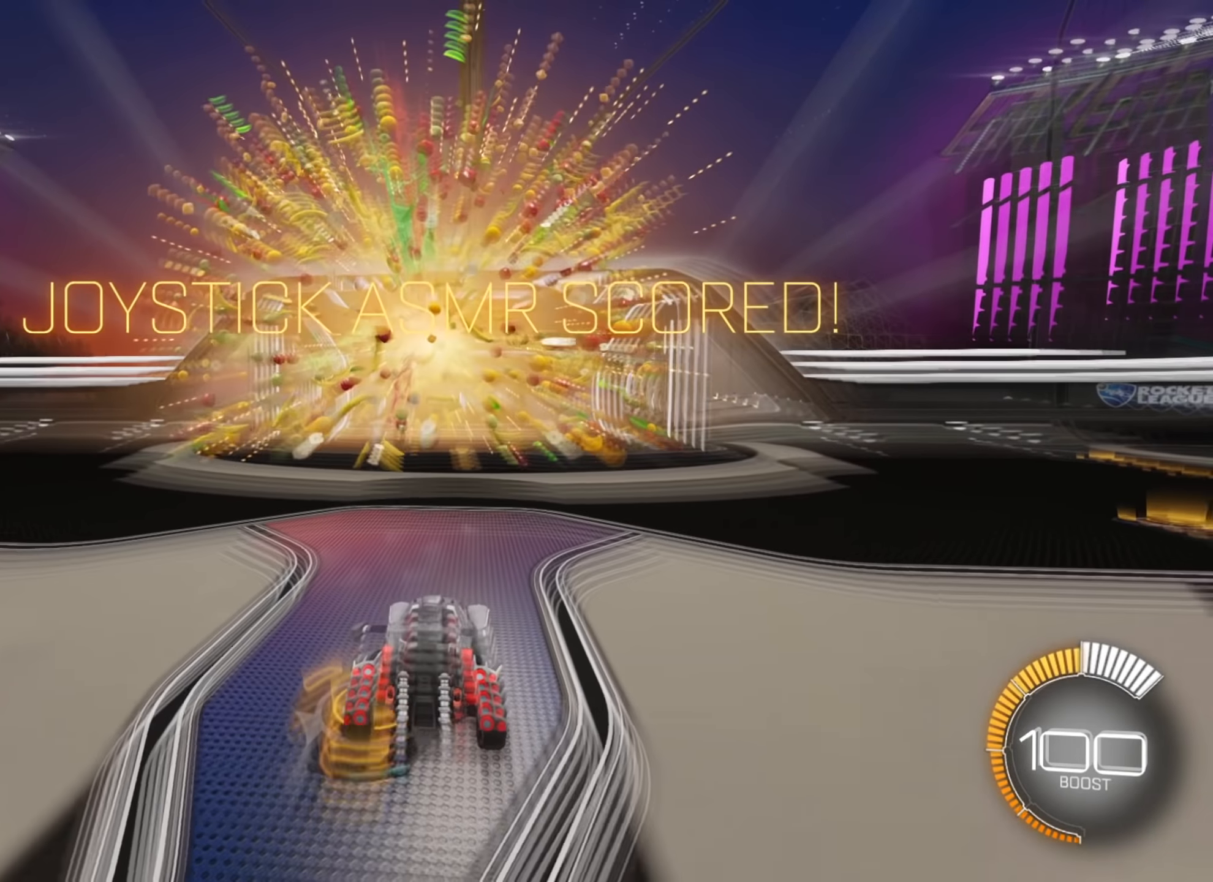
{"buttons": [], "left_stick": "down-left", "right_stick": "center", "events": []}
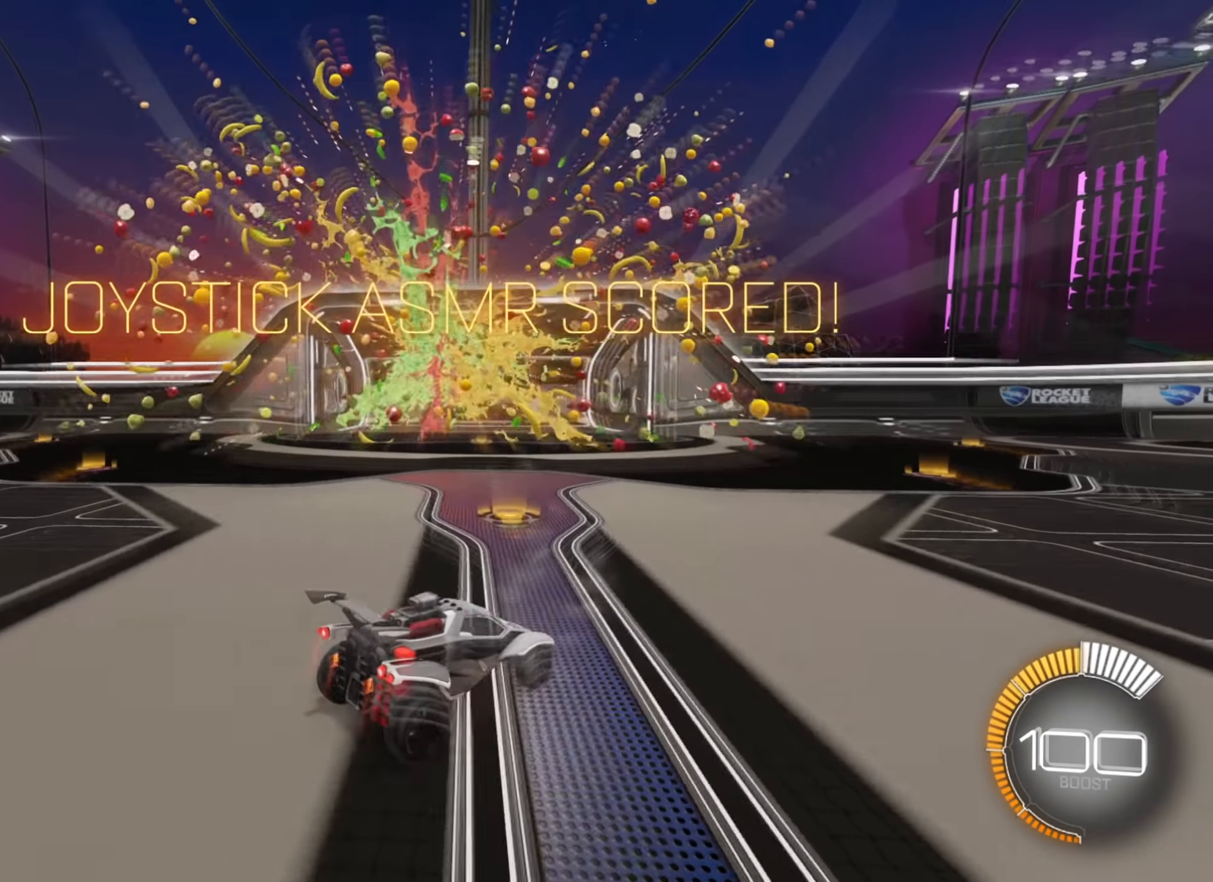
{"buttons": [], "left_stick": "center", "right_stick": "center", "events": [[350, "left_stick", "center"]]}